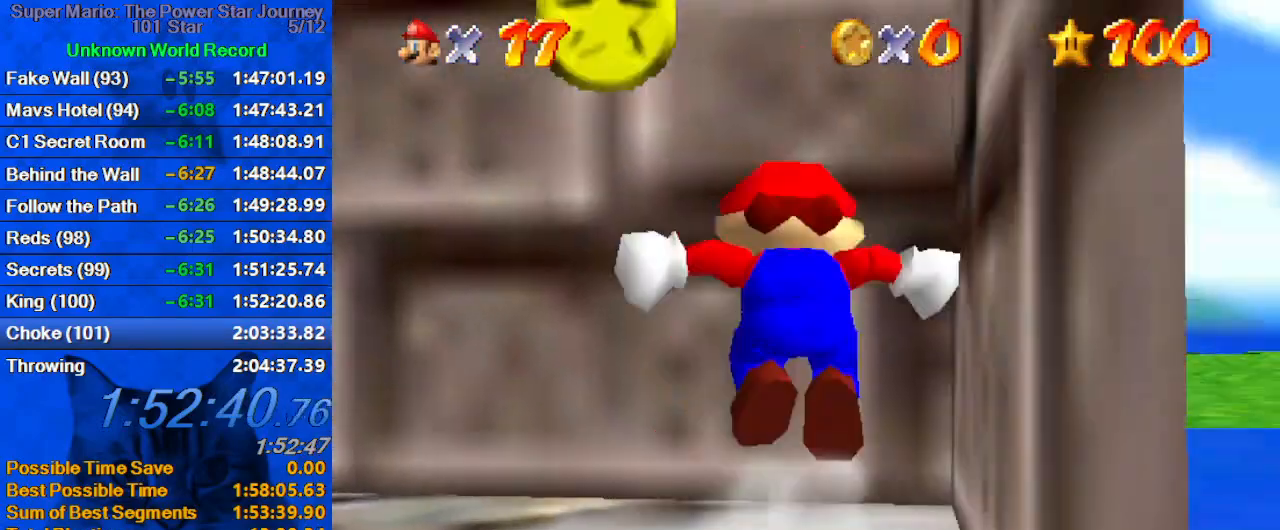
Gameplay with keyboard; each line is a JSON object with the keys held at the frame after it. "events" lists presses ("down") and releases ("up") of "a", "c", "ctrl", "d", "down", "left", "return", "right", "s", "shift", "up", "w", "x" and "y" between this image and that frame as [ms after this image, input, new state], when the widget could be followed in between. No other keys are recorded. Mouse input is not recorded.
{"keys": ["a", "left", "shift", "up"], "events": [[66, "a", "down"], [66, "s", "down"], [233, "right", "up"], [266, "a", "up"], [266, "s", "up"], [266, "shift", "up"], [300, "left", "down"], [366, "shift", "down"], [466, "a", "down"]]}
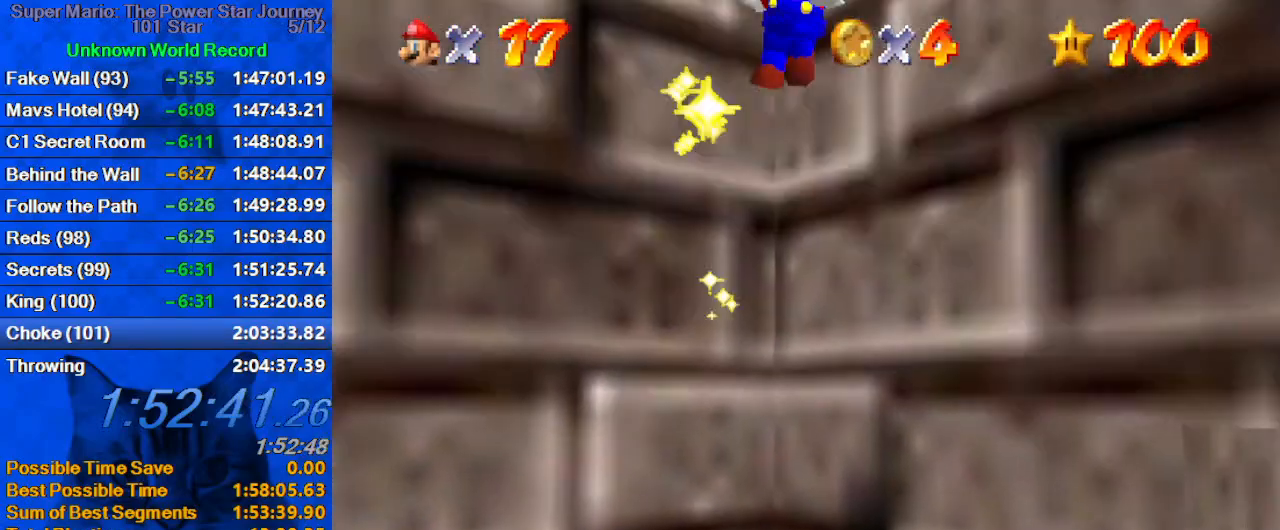
{"keys": ["left", "shift", "up"], "events": [[100, "a", "up"]]}
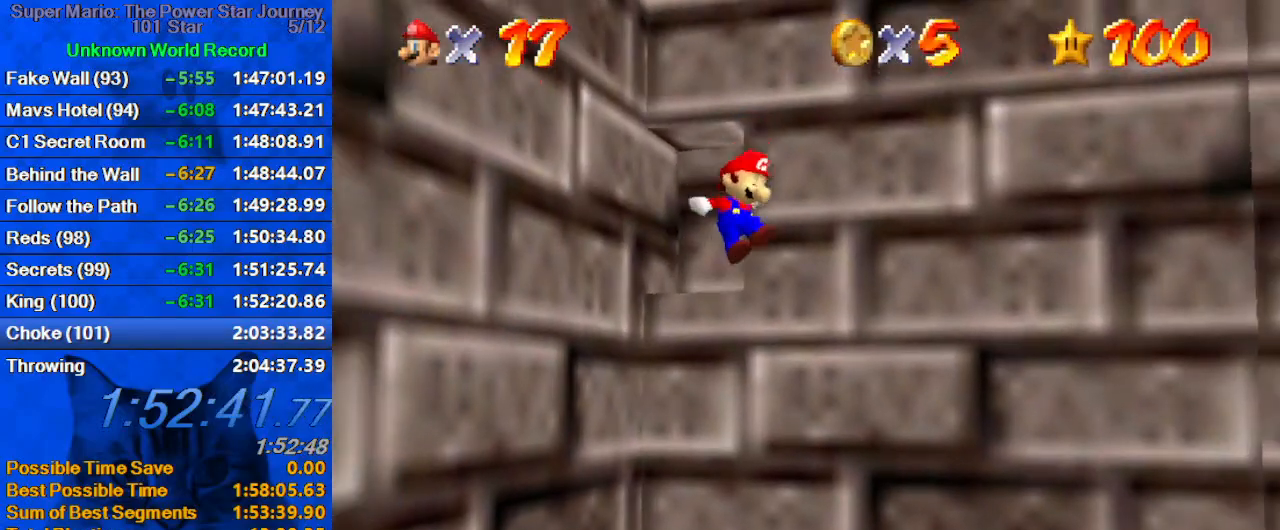
{"keys": [], "events": [[166, "left", "up"], [166, "shift", "up"], [233, "shift", "down"], [400, "shift", "up"], [433, "up", "up"]]}
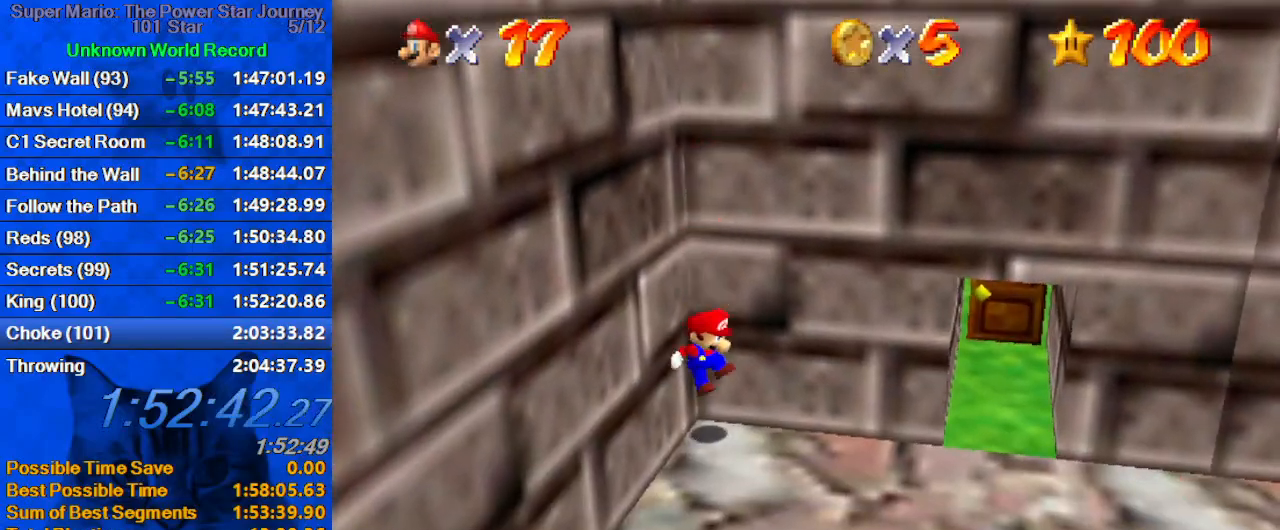
{"keys": ["down", "right"], "events": [[266, "down", "down"], [400, "right", "down"]]}
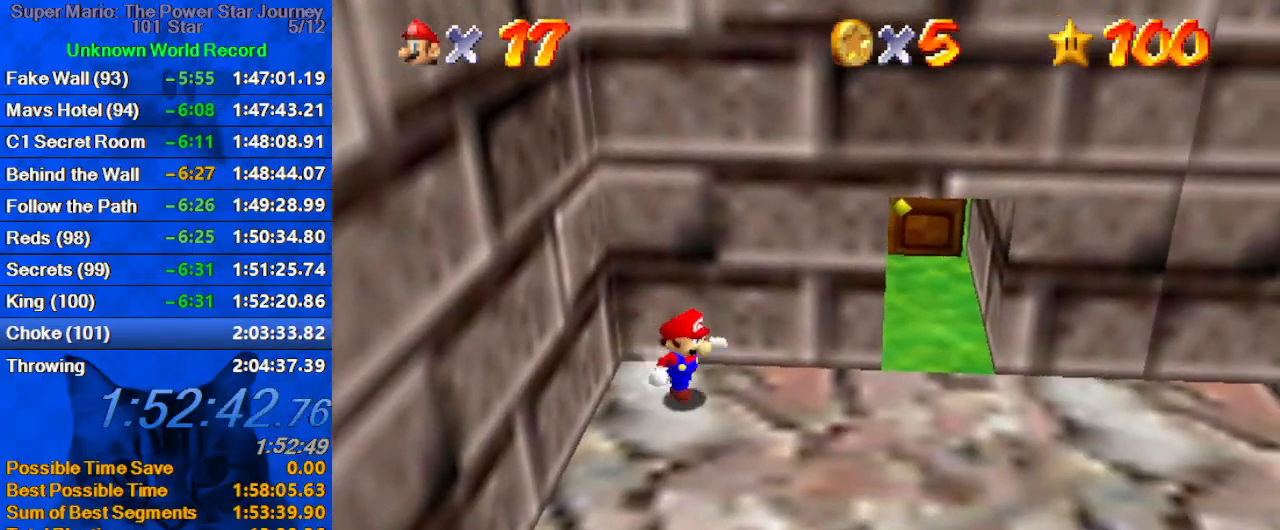
{"keys": ["left"], "events": [[33, "down", "up"], [100, "left", "down"], [100, "up", "down"], [133, "right", "up"], [200, "shift", "down"], [366, "up", "up"], [466, "shift", "up"]]}
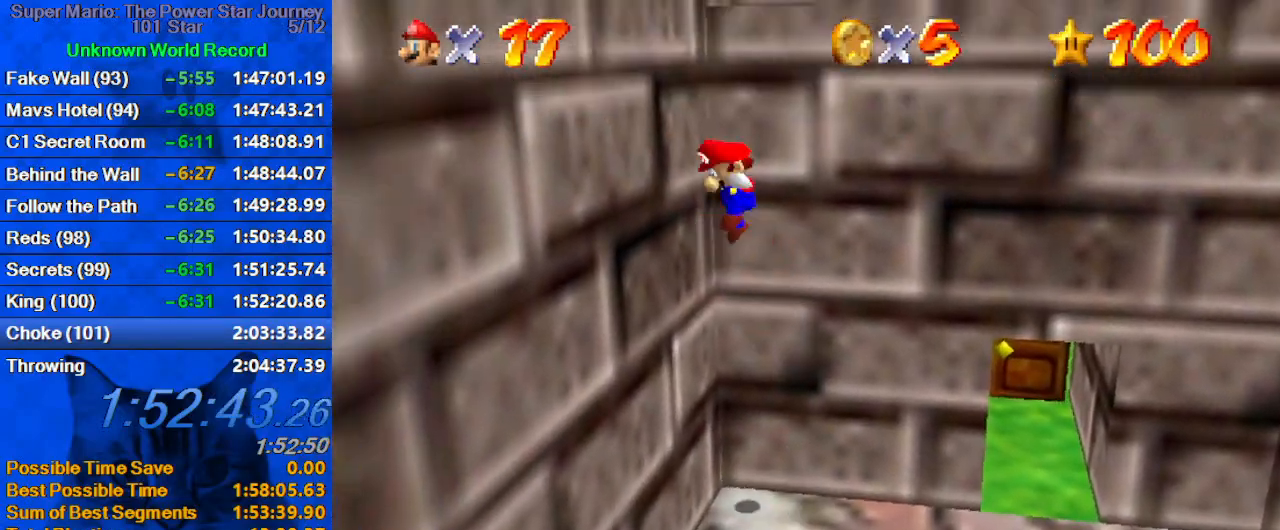
{"keys": ["left"], "events": [[66, "shift", "down"], [333, "shift", "up"]]}
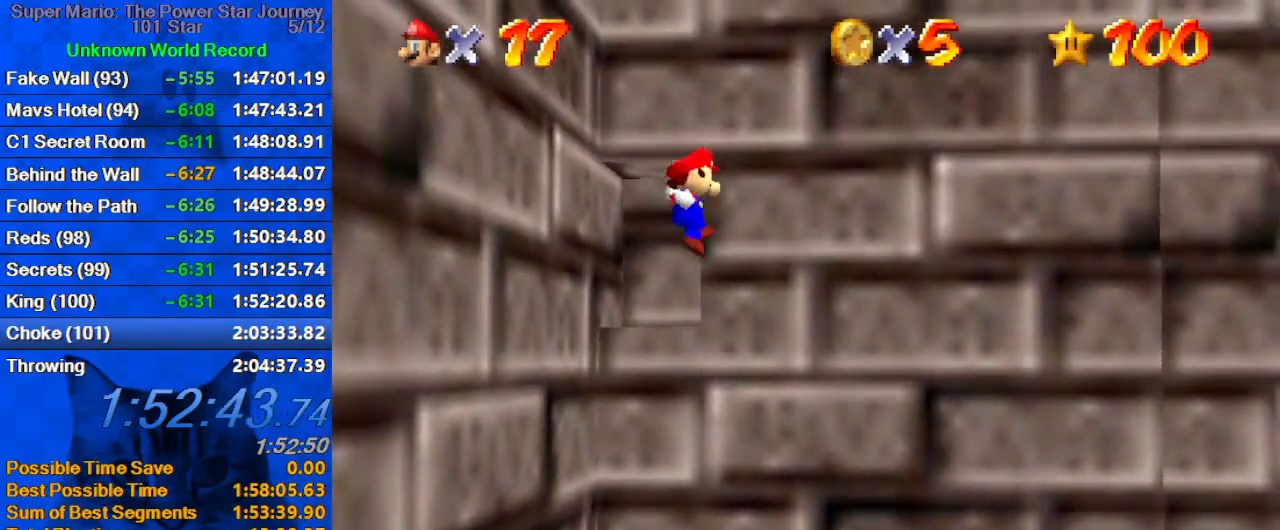
{"keys": ["shift"], "events": [[33, "w", "down"], [133, "up", "down"], [166, "w", "up"], [300, "shift", "down"], [400, "left", "up"], [400, "shift", "up"], [433, "shift", "down"], [433, "up", "up"]]}
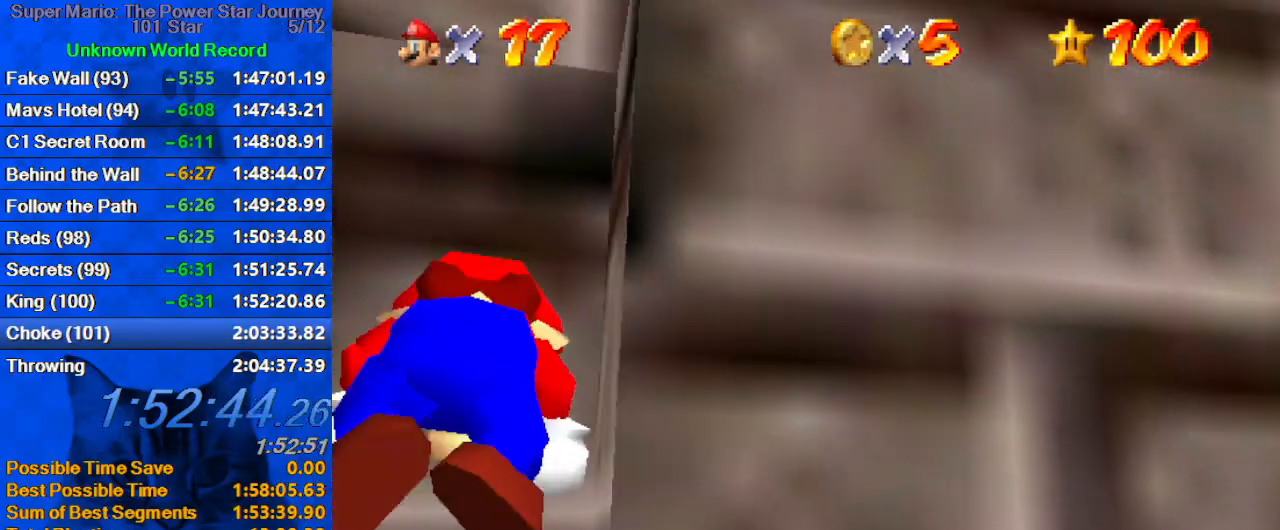
{"keys": [], "events": [[100, "shift", "up"]]}
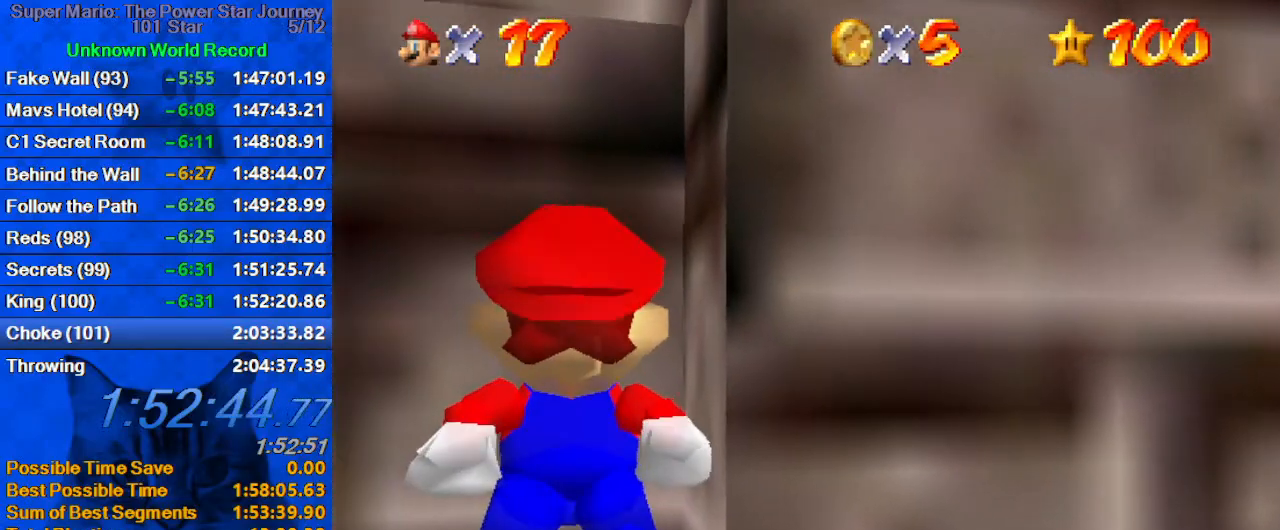
{"keys": [], "events": []}
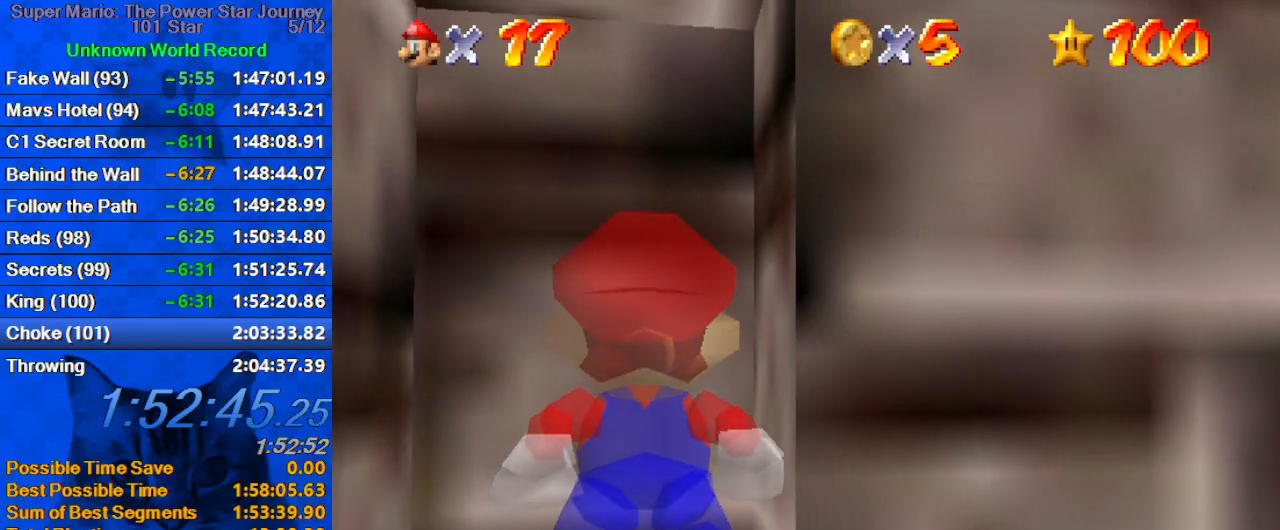
{"keys": [], "events": []}
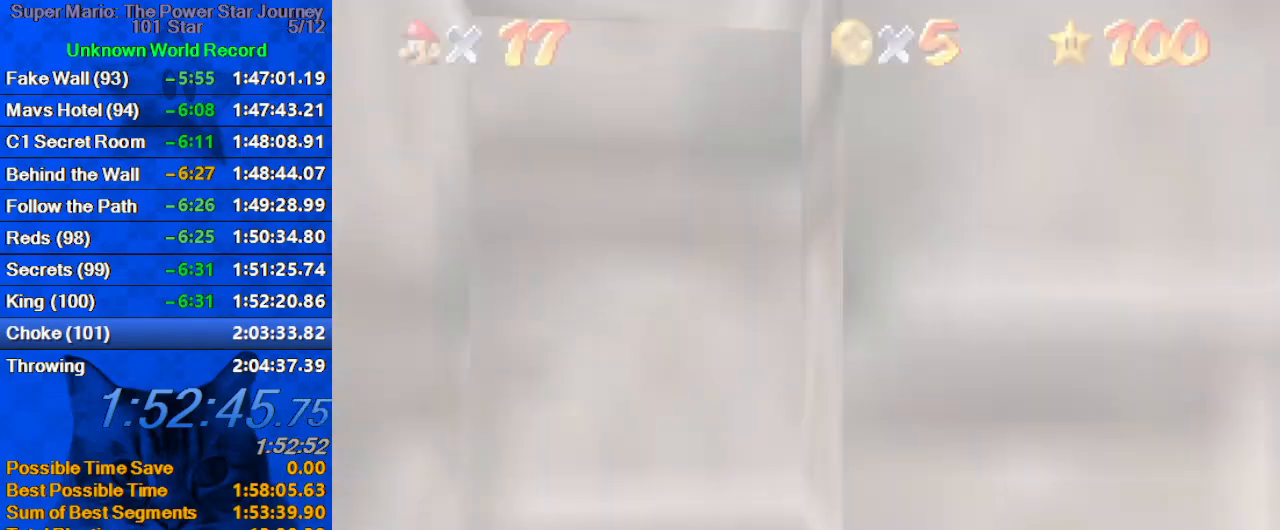
{"keys": [], "events": []}
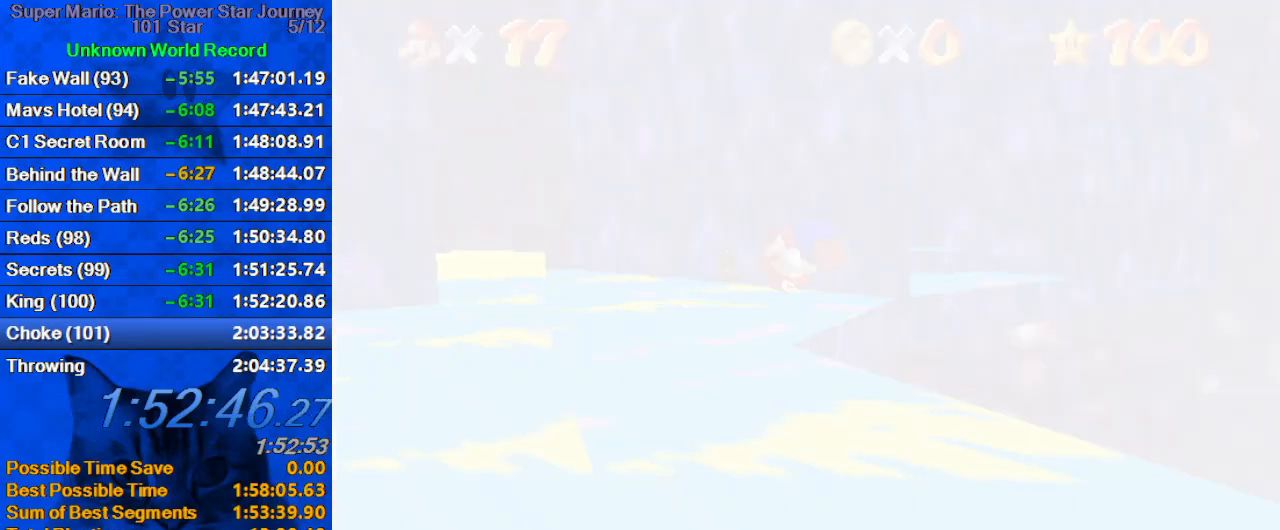
{"keys": ["c"], "events": [[100, "a", "down"], [300, "a", "up"], [466, "c", "down"]]}
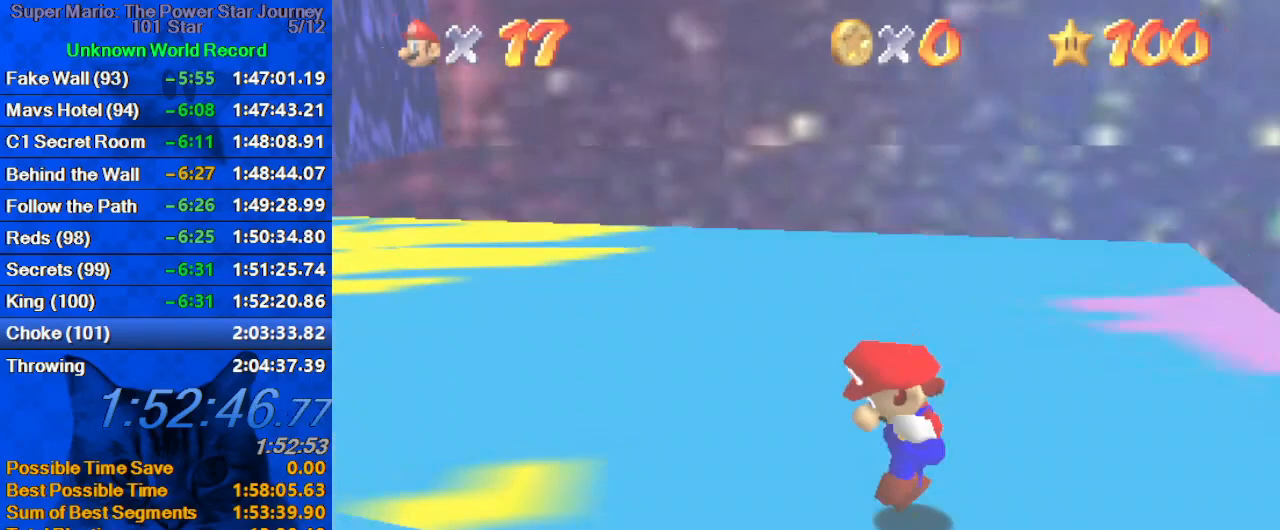
{"keys": ["left", "up"], "events": [[33, "c", "up"], [100, "c", "down"], [166, "left", "down"], [200, "c", "up"], [200, "up", "down"], [300, "d", "down"], [433, "d", "up"]]}
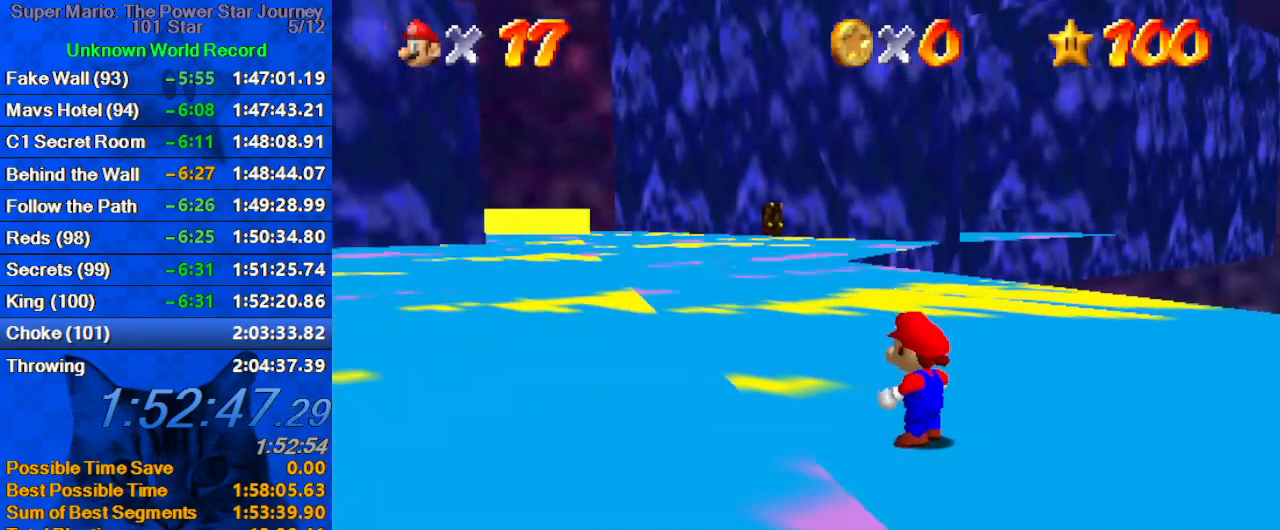
{"keys": ["up"], "events": [[66, "left", "up"], [300, "left", "down"], [366, "left", "up"], [366, "y", "down"], [400, "shift", "down"], [466, "shift", "up"], [500, "y", "up"]]}
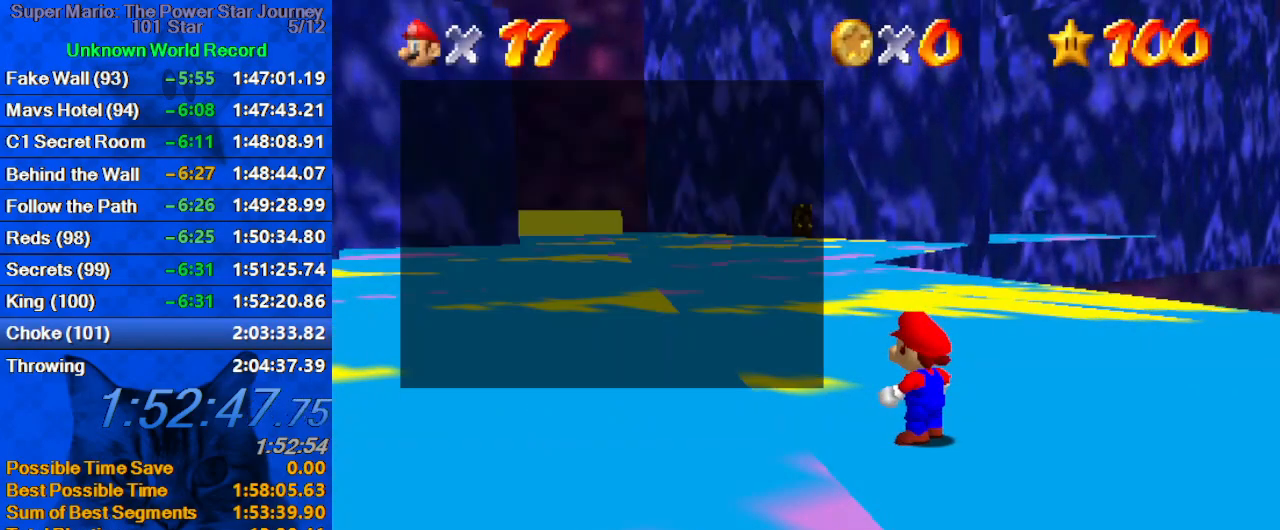
{"keys": ["up", "y"], "events": [[33, "shift", "down"], [266, "shift", "up"], [466, "left", "down"], [466, "y", "down"], [500, "left", "up"]]}
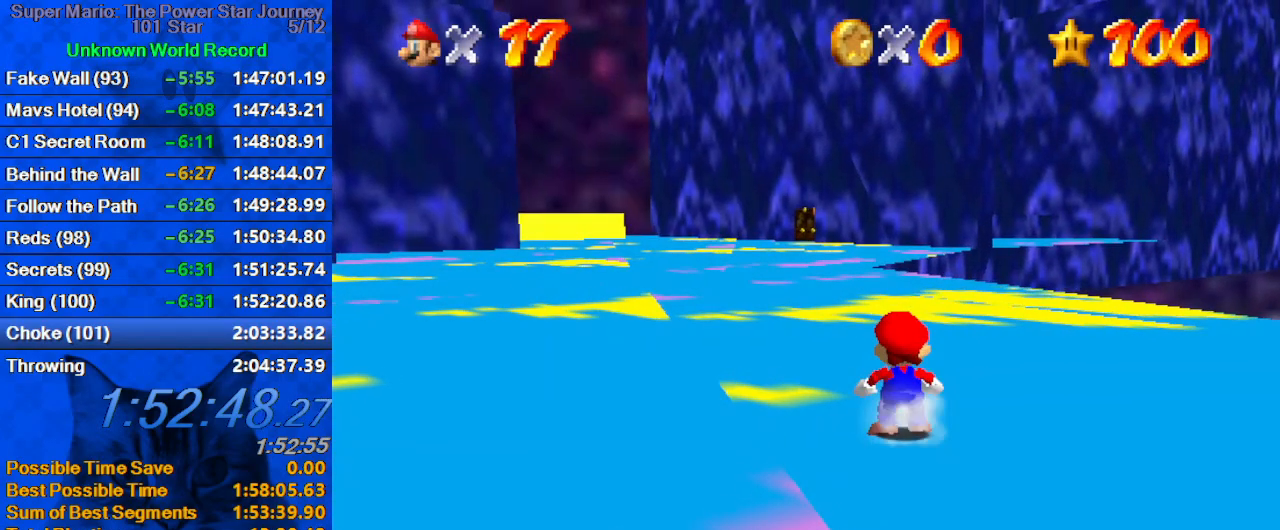
{"keys": ["up"], "events": [[66, "shift", "down"], [166, "y", "up"], [200, "shift", "up"]]}
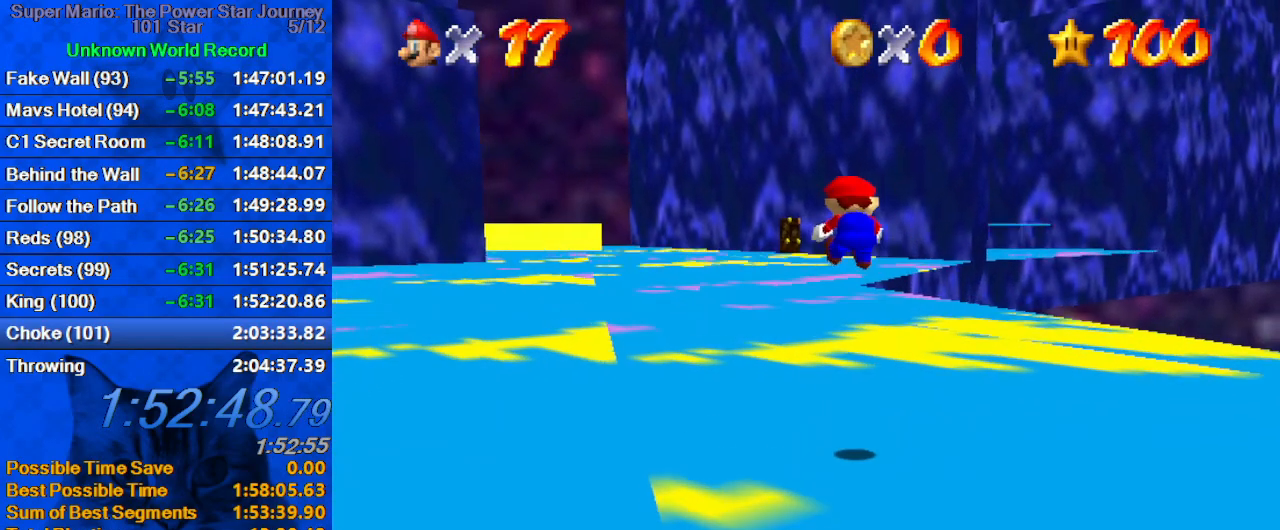
{"keys": ["up"], "events": [[200, "c", "down"], [266, "s", "down"], [500, "c", "up"], [500, "s", "up"]]}
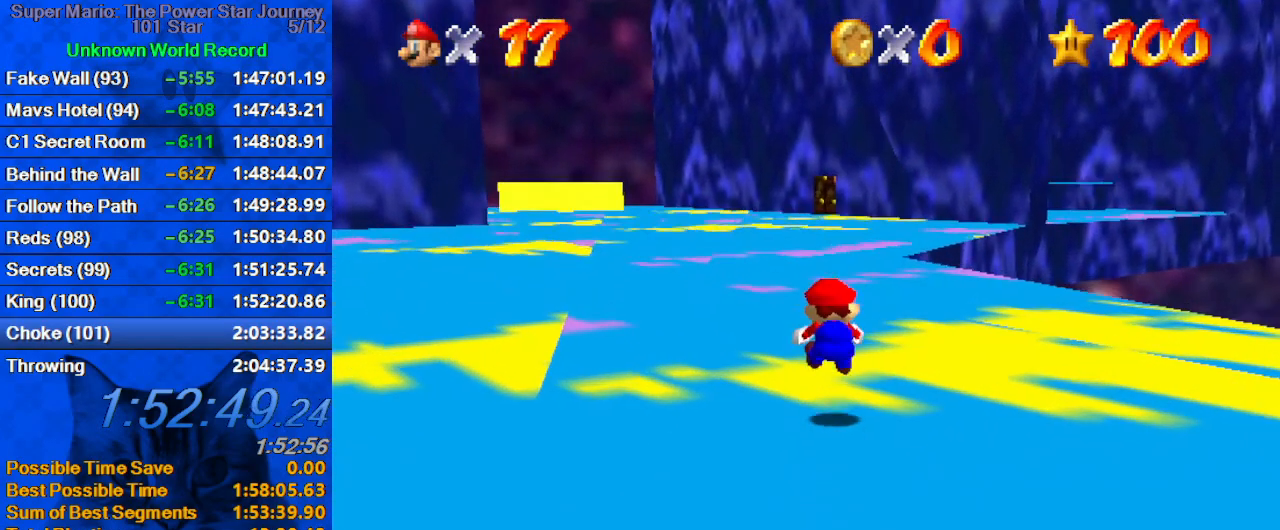
{"keys": ["up"], "events": [[266, "ctrl", "down"], [266, "shift", "down"], [400, "ctrl", "up"], [400, "shift", "up"]]}
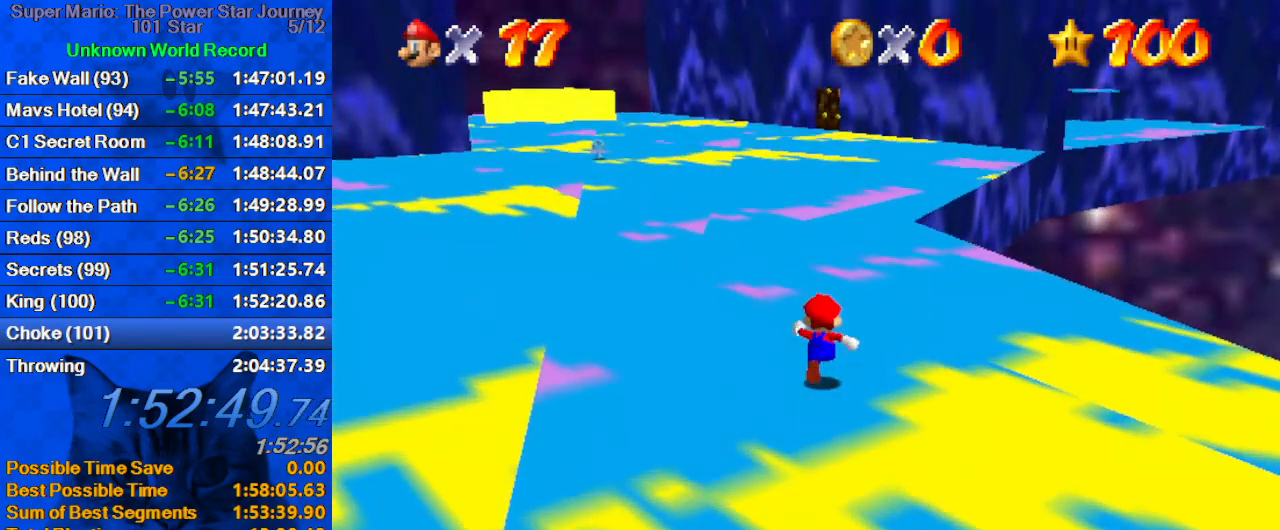
{"keys": ["up"], "events": [[200, "shift", "down"], [266, "shift", "up"], [366, "ctrl", "down"], [500, "ctrl", "up"]]}
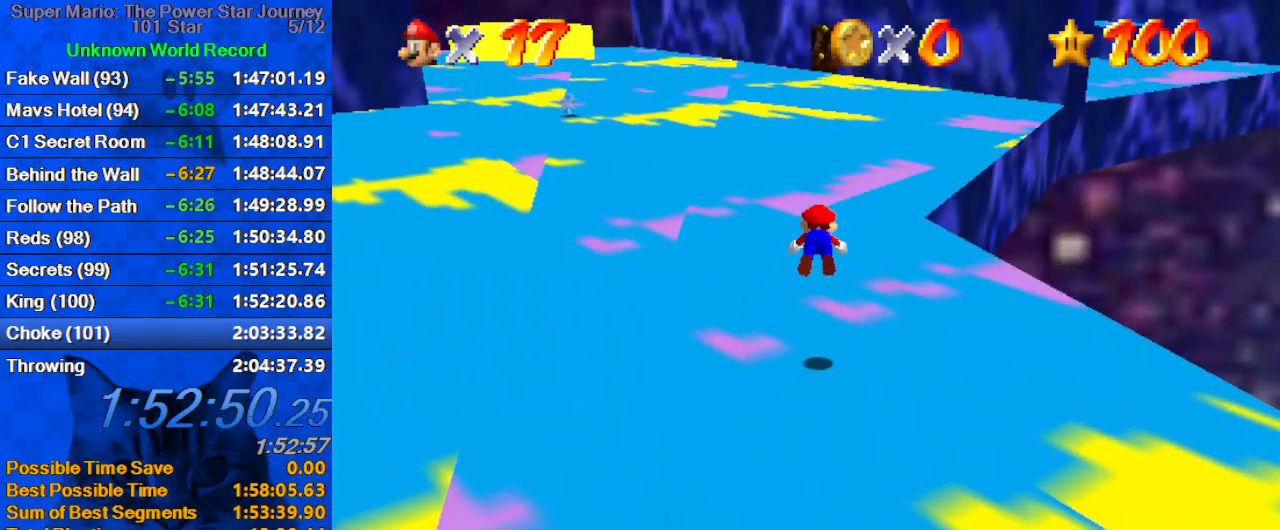
{"keys": ["up"], "events": [[233, "shift", "down"], [300, "ctrl", "down"], [433, "ctrl", "up"], [466, "shift", "up"]]}
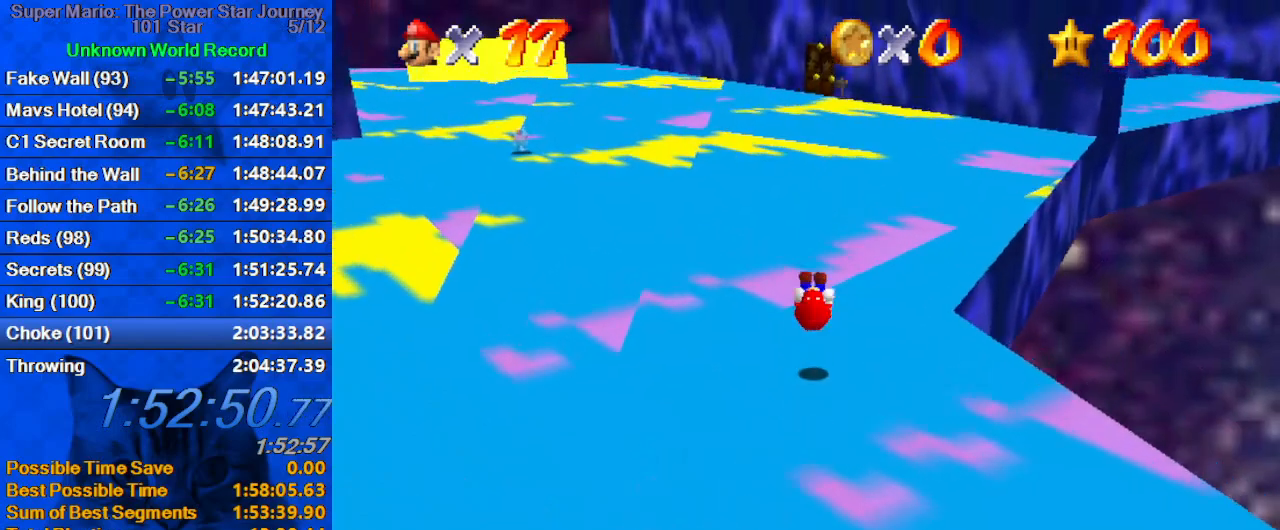
{"keys": ["up"], "events": [[366, "ctrl", "down"], [500, "ctrl", "up"]]}
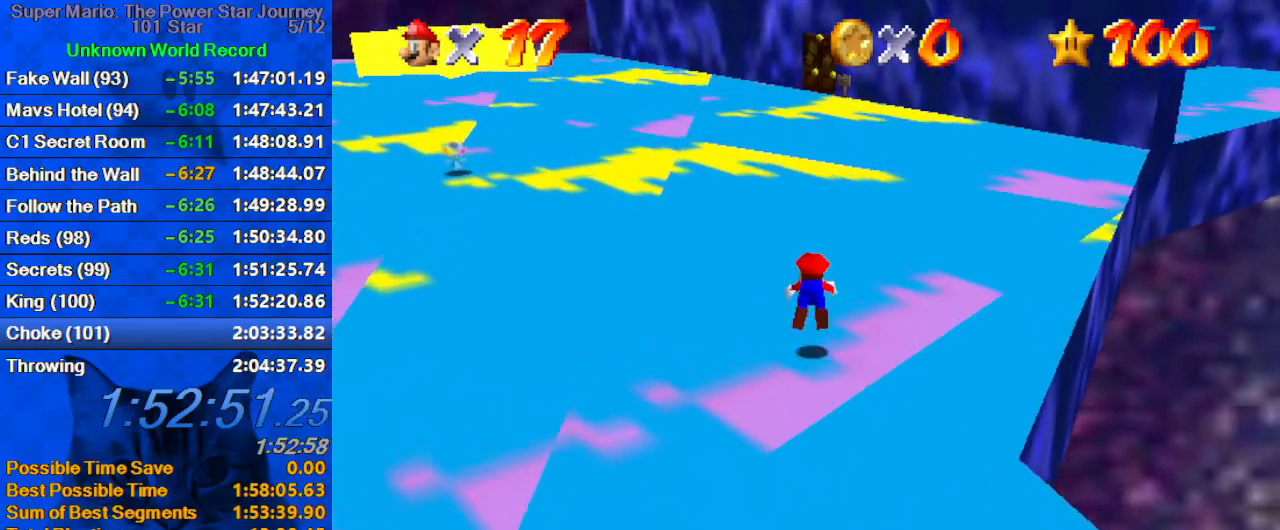
{"keys": ["up"], "events": [[233, "shift", "down"], [266, "ctrl", "down"], [400, "ctrl", "up"], [400, "shift", "up"]]}
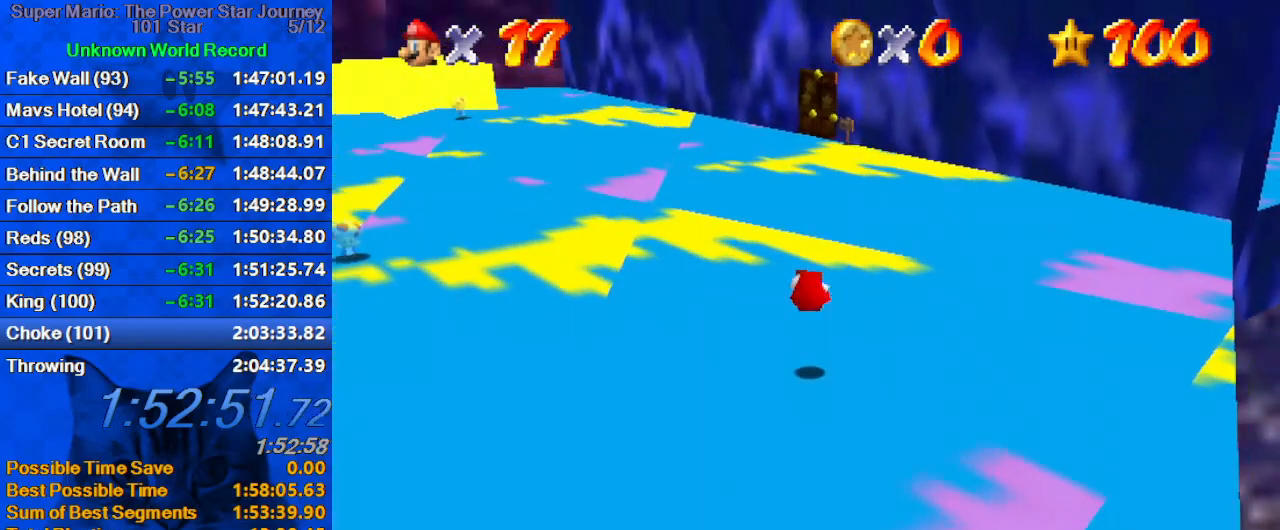
{"keys": ["up"], "events": [[300, "shift", "down"], [466, "shift", "up"]]}
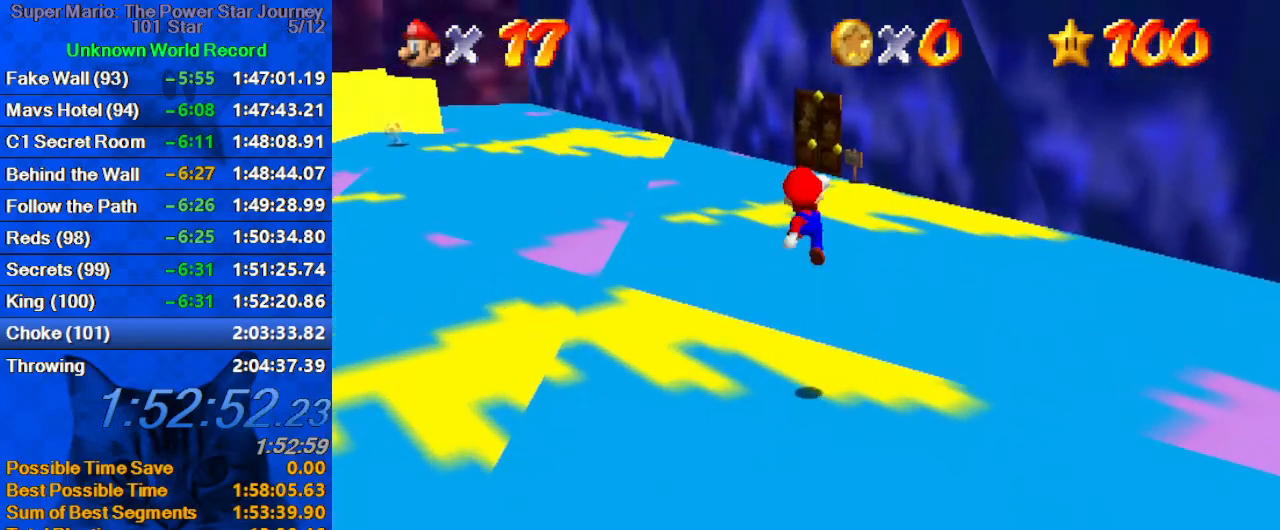
{"keys": ["shift", "up"], "events": [[33, "ctrl", "down"], [200, "ctrl", "up"], [500, "shift", "down"]]}
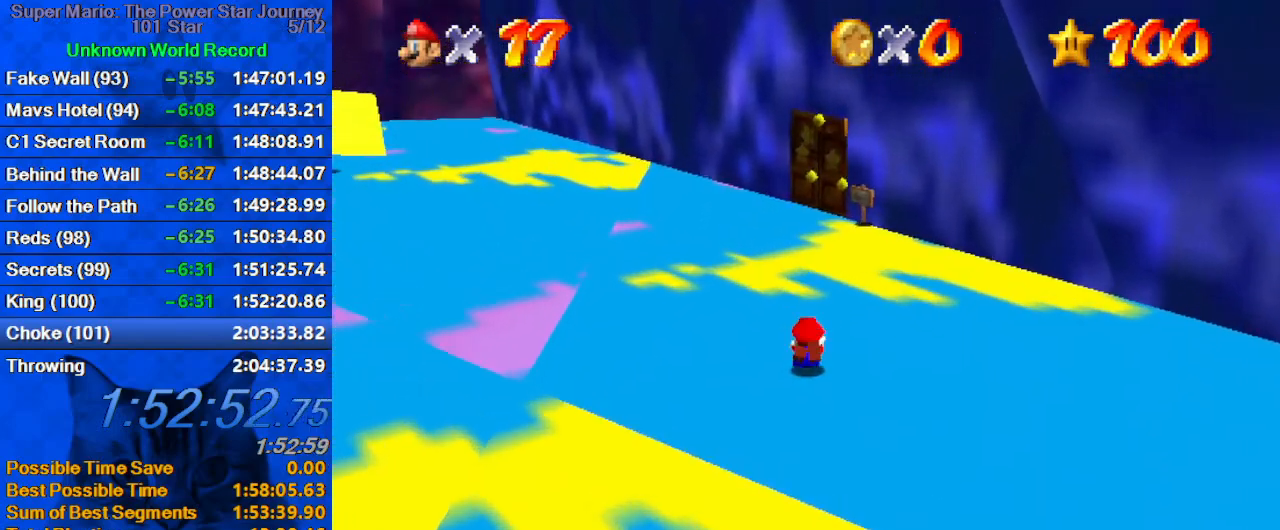
{"keys": ["up"], "events": [[33, "ctrl", "down"], [166, "shift", "up"], [233, "ctrl", "up"]]}
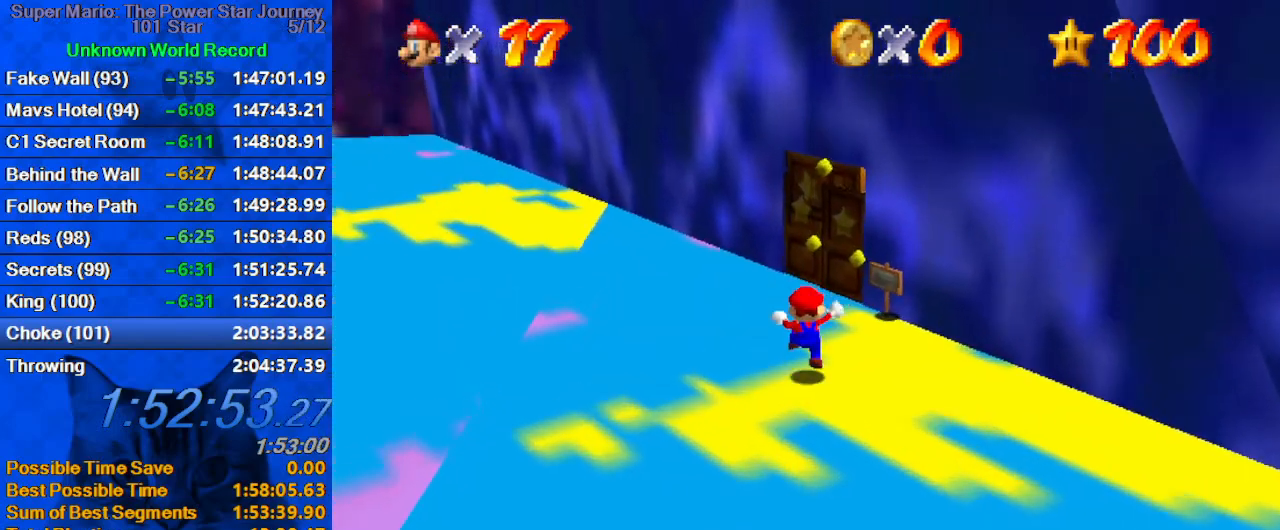
{"keys": ["up"], "events": [[200, "w", "down"], [233, "right", "down"], [366, "w", "up"], [433, "right", "up"]]}
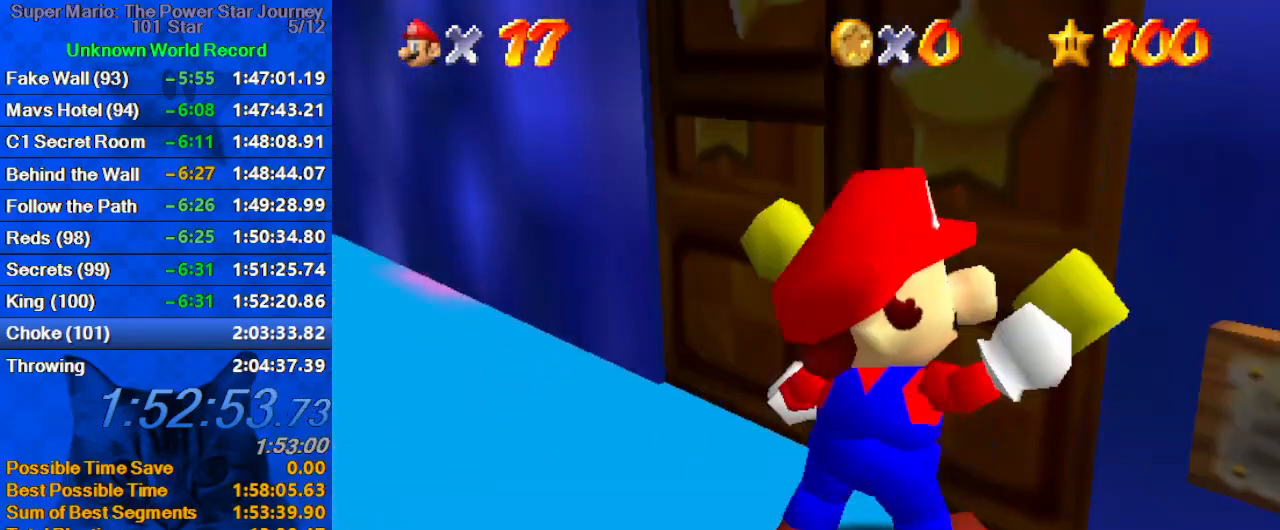
{"keys": ["up"], "events": []}
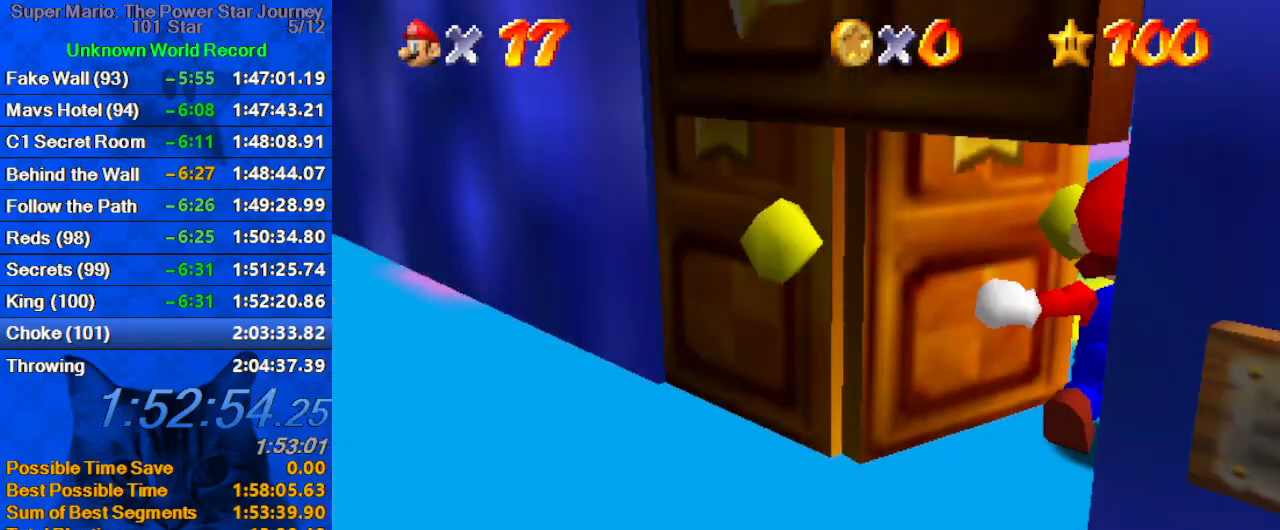
{"keys": ["up"], "events": []}
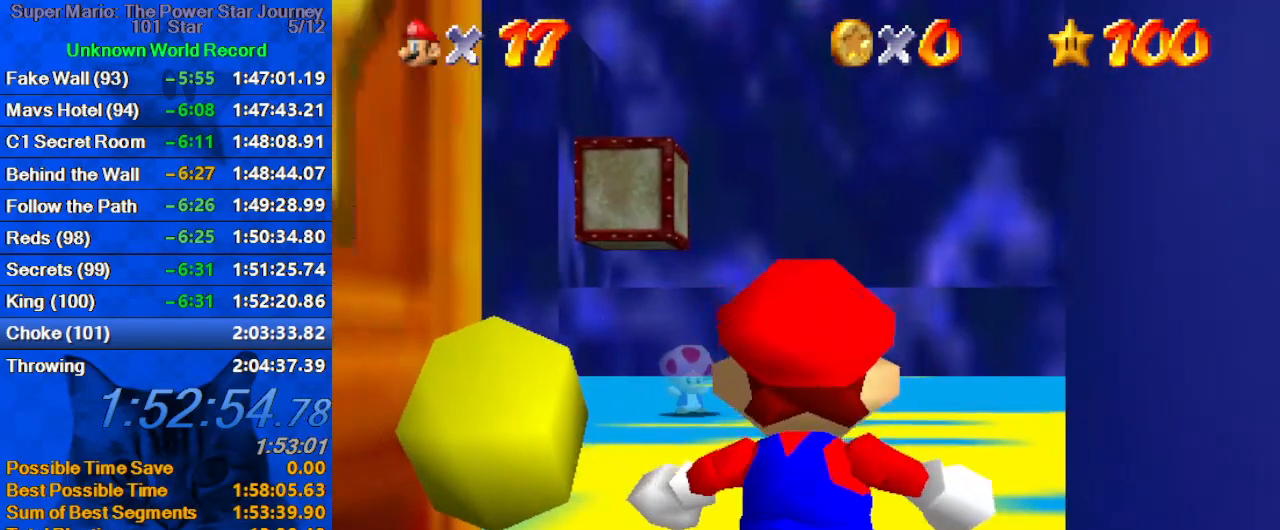
{"keys": ["up"], "events": []}
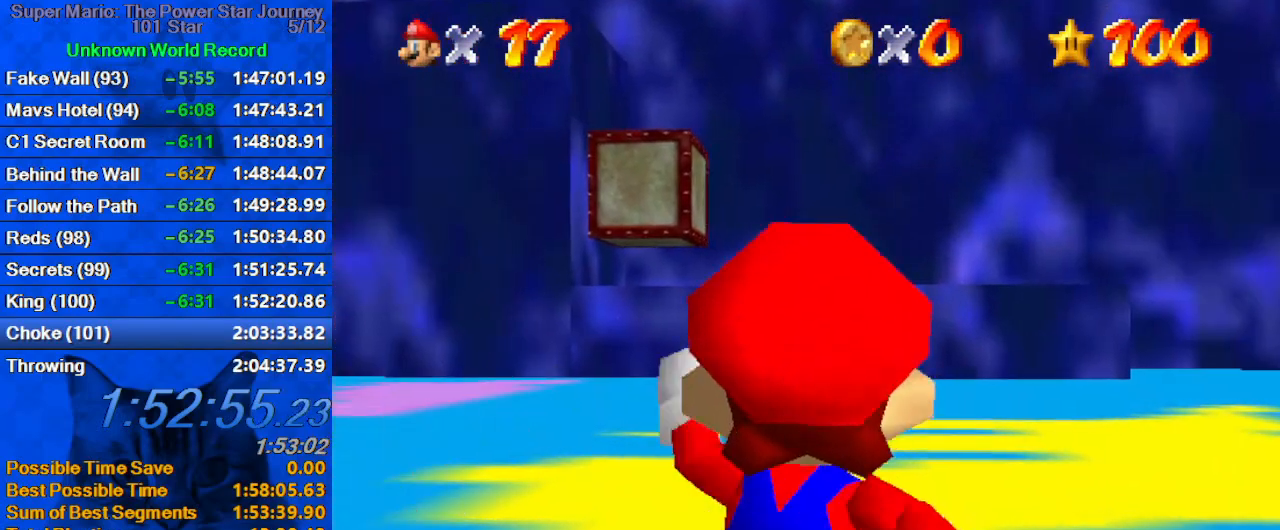
{"keys": ["up", "y"], "events": [[200, "y", "down"], [233, "shift", "down"], [466, "shift", "up"]]}